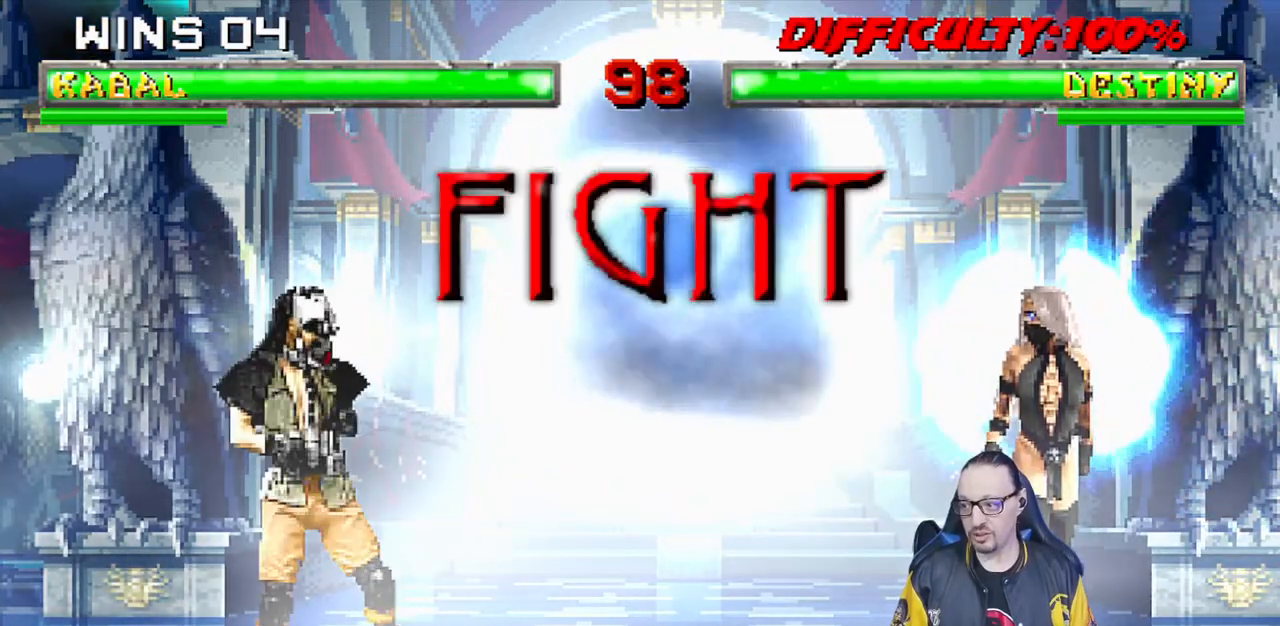
Gameplay with a controller (PlayStation layout); each line is a JSON object with the inputs held at the frame after it (dt_ms = milliseconds from this image to that frame). "events" lists button and stick changes between this image and that frame as [ms after this image, input, new state], when the widget could be followed in between. Not read: L1 R1.
{"dt_ms": 500, "buttons": [], "left_stick": "center", "right_stick": "center", "events": []}
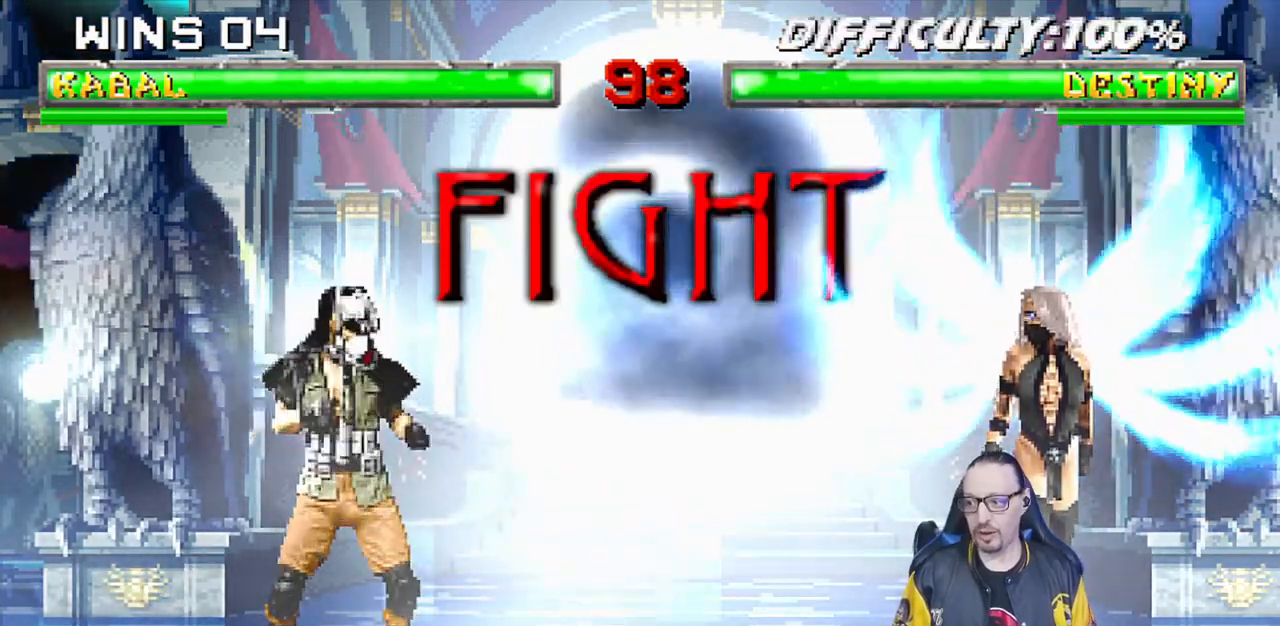
{"dt_ms": 500, "buttons": [], "left_stick": "center", "right_stick": "center", "events": []}
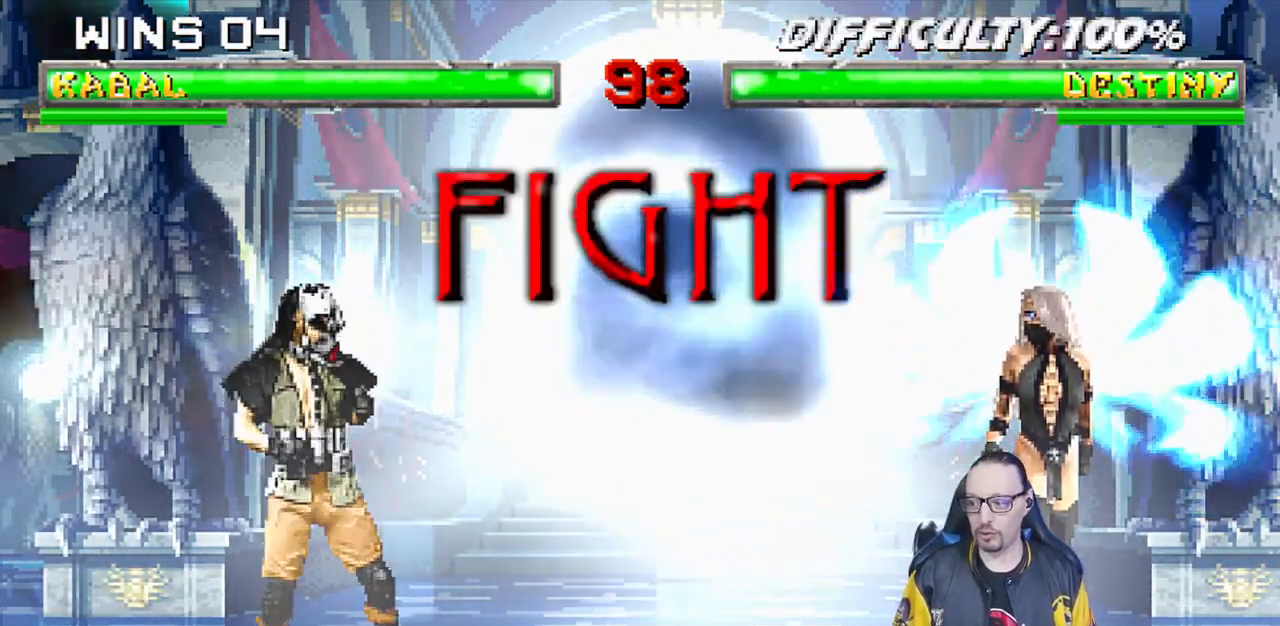
{"dt_ms": 500, "buttons": ["DPAD_UP", "DPAD_LEFT"], "left_stick": "center", "right_stick": "center", "events": [[467, "DPAD_LEFT", "down"], [483, "DPAD_UP", "down"]]}
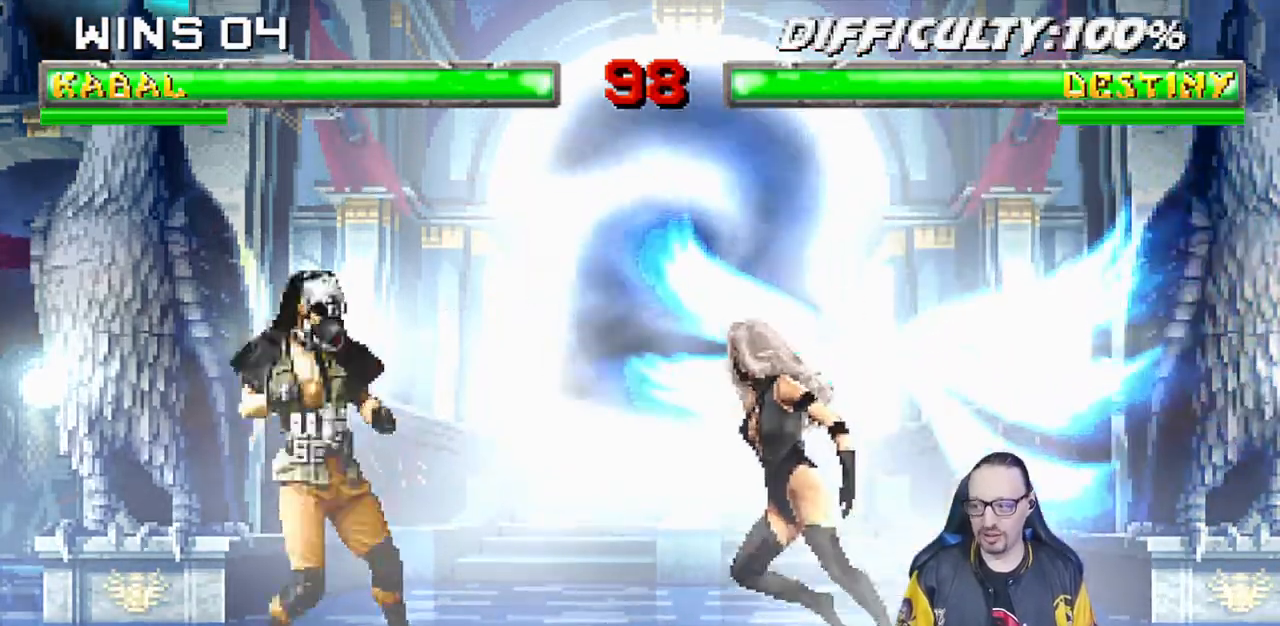
{"dt_ms": 1000, "buttons": ["DPAD_UP", "DPAD_RIGHT"], "left_stick": "center", "right_stick": "center"}
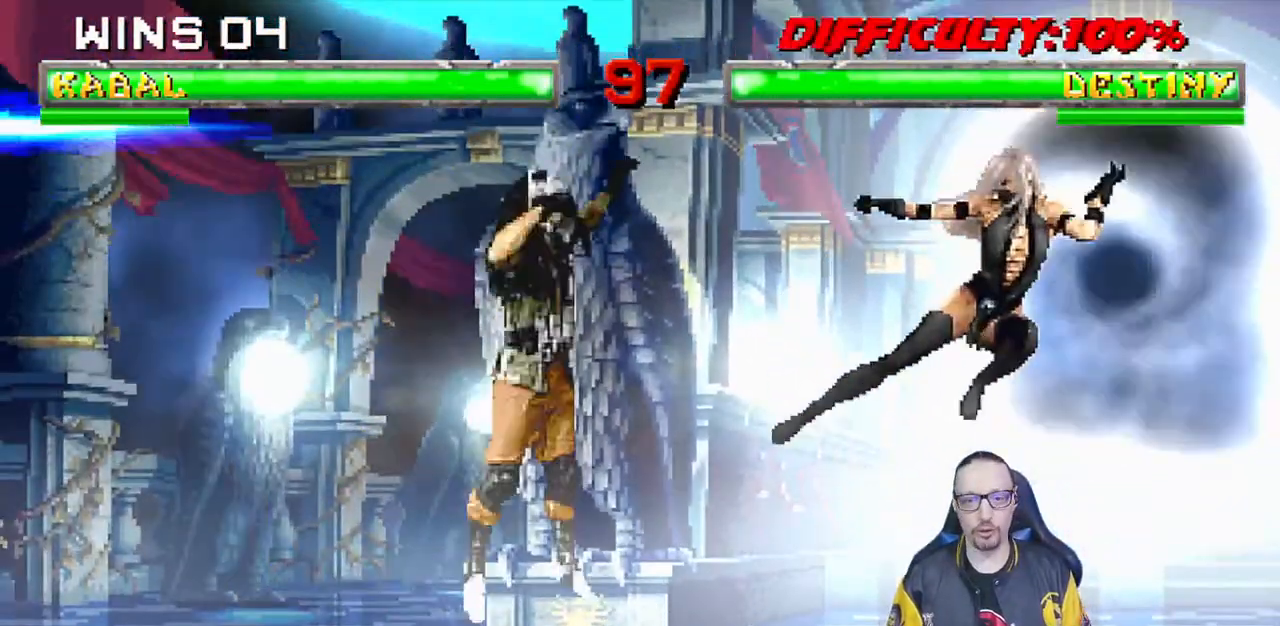
{"dt_ms": 500, "buttons": ["DPAD_DOWN"], "left_stick": "center", "right_stick": "center", "events": [[283, "DPAD_UP", "up"], [300, "DPAD_RIGHT", "up"], [383, "DPAD_LEFT", "down"], [383, "SQUARE", "down"], [450, "DPAD_DOWN", "down"], [483, "DPAD_LEFT", "up"], [483, "SQUARE", "up"]]}
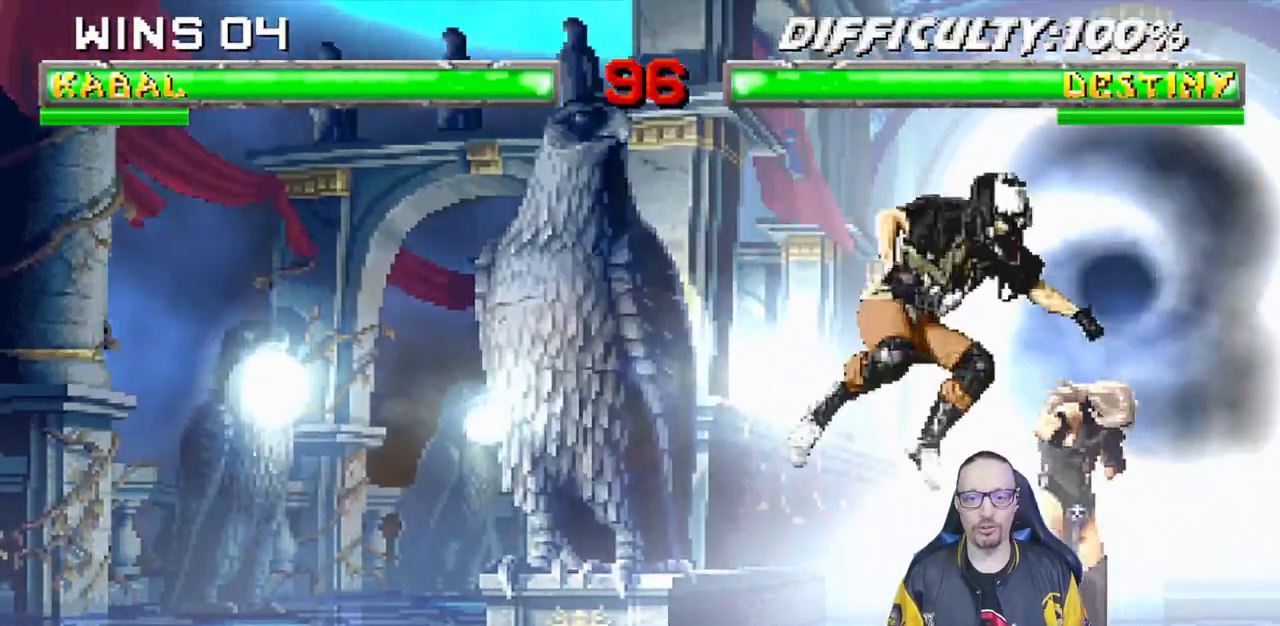
{"dt_ms": 1000, "buttons": [], "left_stick": "center", "right_stick": "center"}
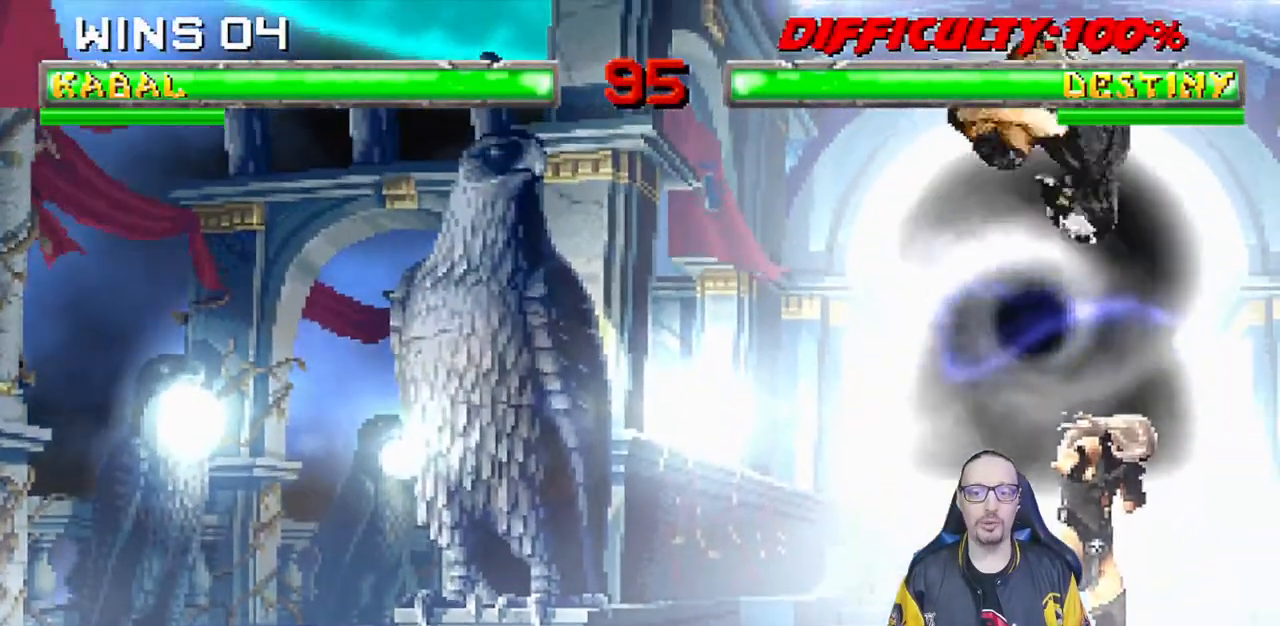
{"dt_ms": 500, "buttons": ["TRIANGLE", "DPAD_DOWN"], "left_stick": "center", "right_stick": "center", "events": [[83, "DPAD_DOWN", "down"], [133, "SQUARE", "down"], [217, "SQUARE", "up"], [300, "TRIANGLE", "down"], [367, "TRIANGLE", "up"], [433, "TRIANGLE", "down"]]}
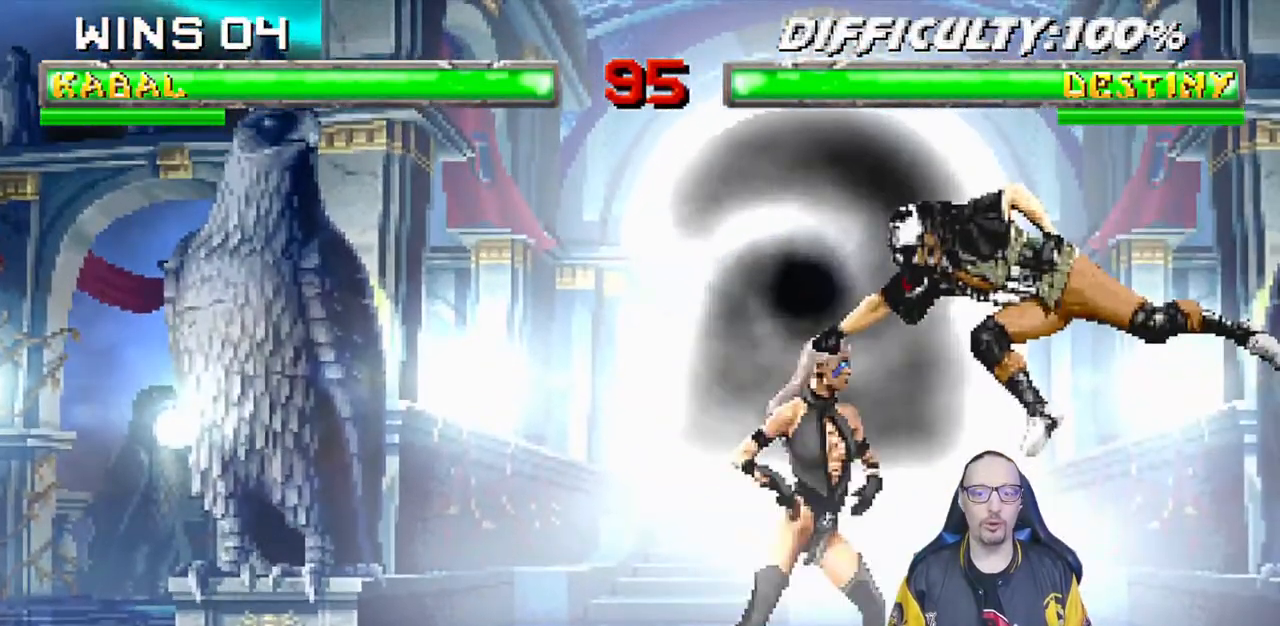
{"dt_ms": 500, "buttons": ["DPAD_DOWN", "DPAD_RIGHT"], "left_stick": "center", "right_stick": "center", "events": [[17, "TRIANGLE", "up"], [67, "TRIANGLE", "down"], [83, "CIRCLE", "down"], [83, "TRIANGLE", "up"], [233, "CIRCLE", "up"], [283, "SQUARE", "down"], [333, "SQUARE", "up"], [367, "DPAD_RIGHT", "down"]]}